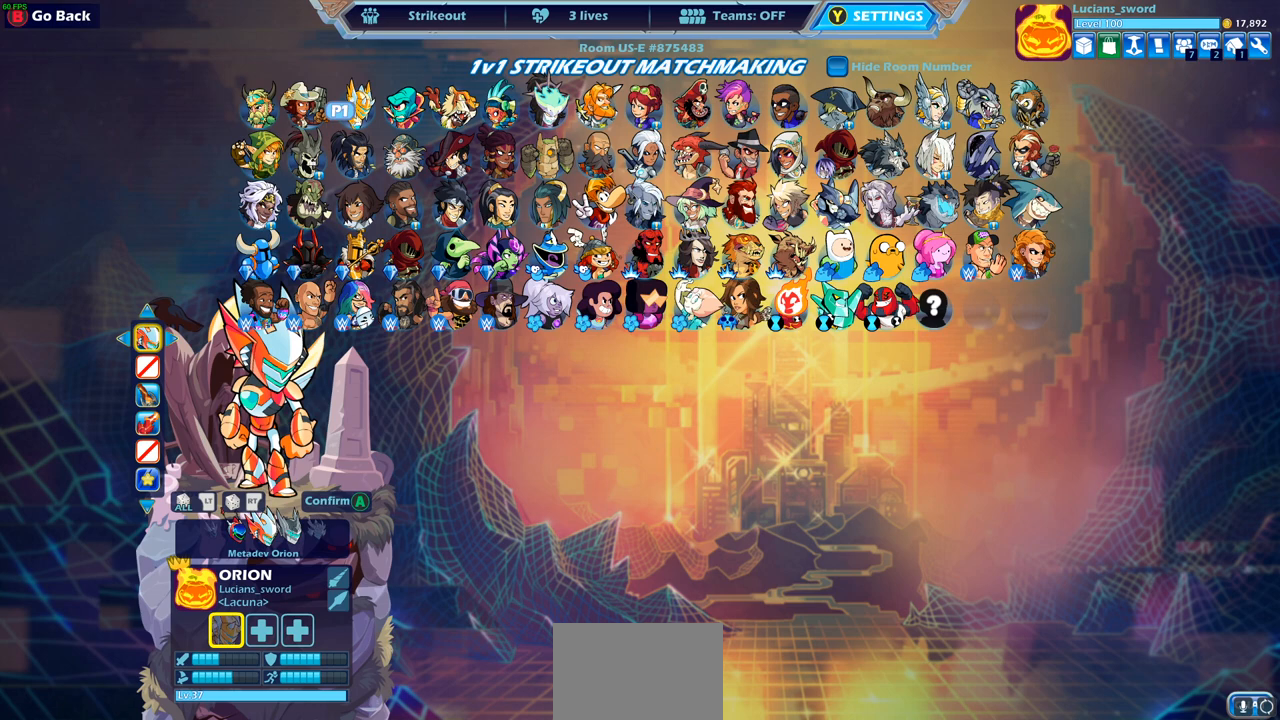
Gameplay with a controller (PlayStation layout); each line is a JSON object with the inputs held at the frame after it. "events" lists button and stick changes between this image and that frame as [ms after this image, input, new state], when the widget could be followed in between.
{"buttons": [], "left_stick": "center", "right_stick": "center", "events": [[33, "DPAD_LEFT", "down"], [117, "DPAD_LEFT", "up"]]}
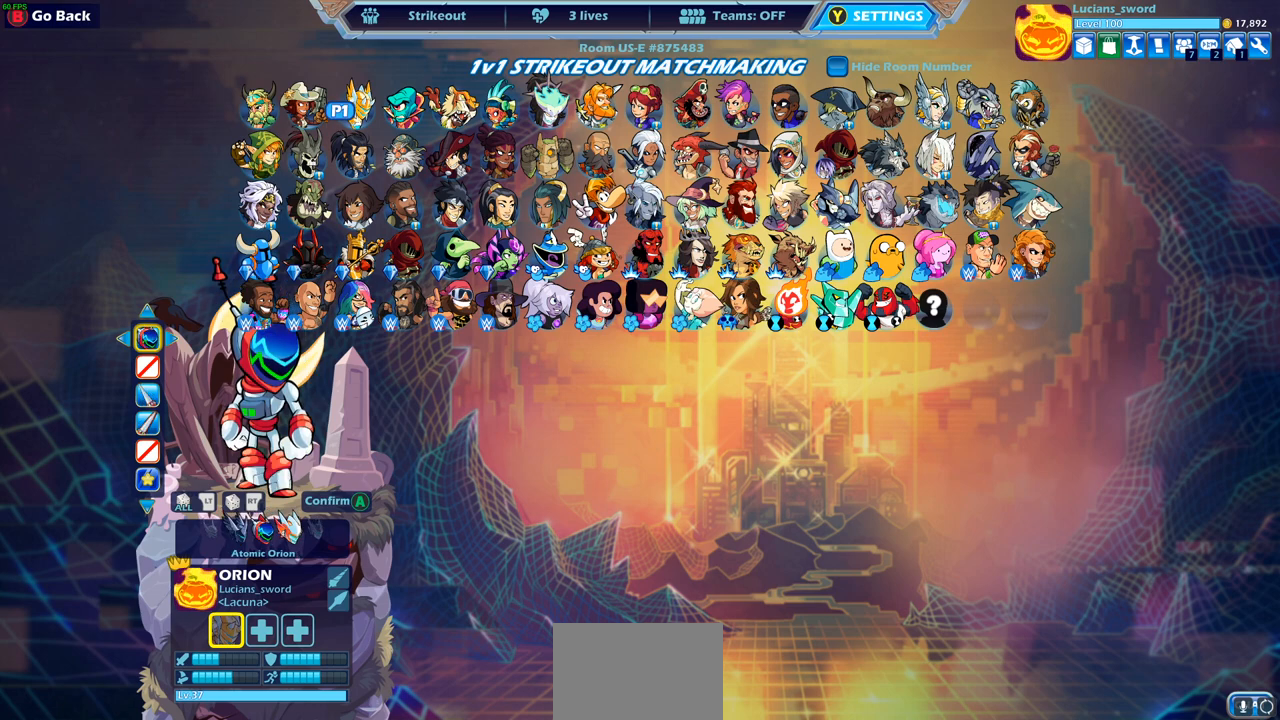
{"buttons": [], "left_stick": "center", "right_stick": "center", "events": [[17, "DPAD_LEFT", "down"], [133, "DPAD_LEFT", "up"], [333, "DPAD_LEFT", "down"], [450, "DPAD_LEFT", "up"]]}
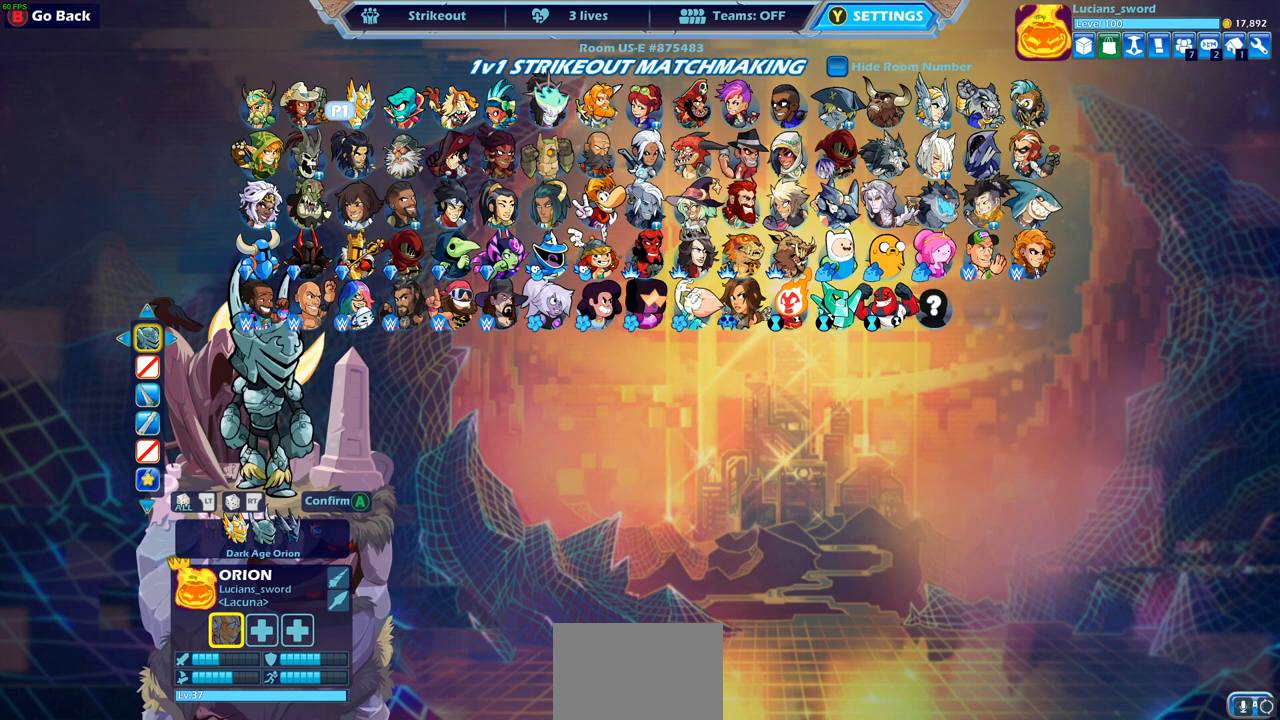
{"buttons": [], "left_stick": "center", "right_stick": "center", "events": [[67, "DPAD_LEFT", "down"], [183, "DPAD_LEFT", "up"], [367, "DPAD_LEFT", "down"], [467, "DPAD_LEFT", "up"]]}
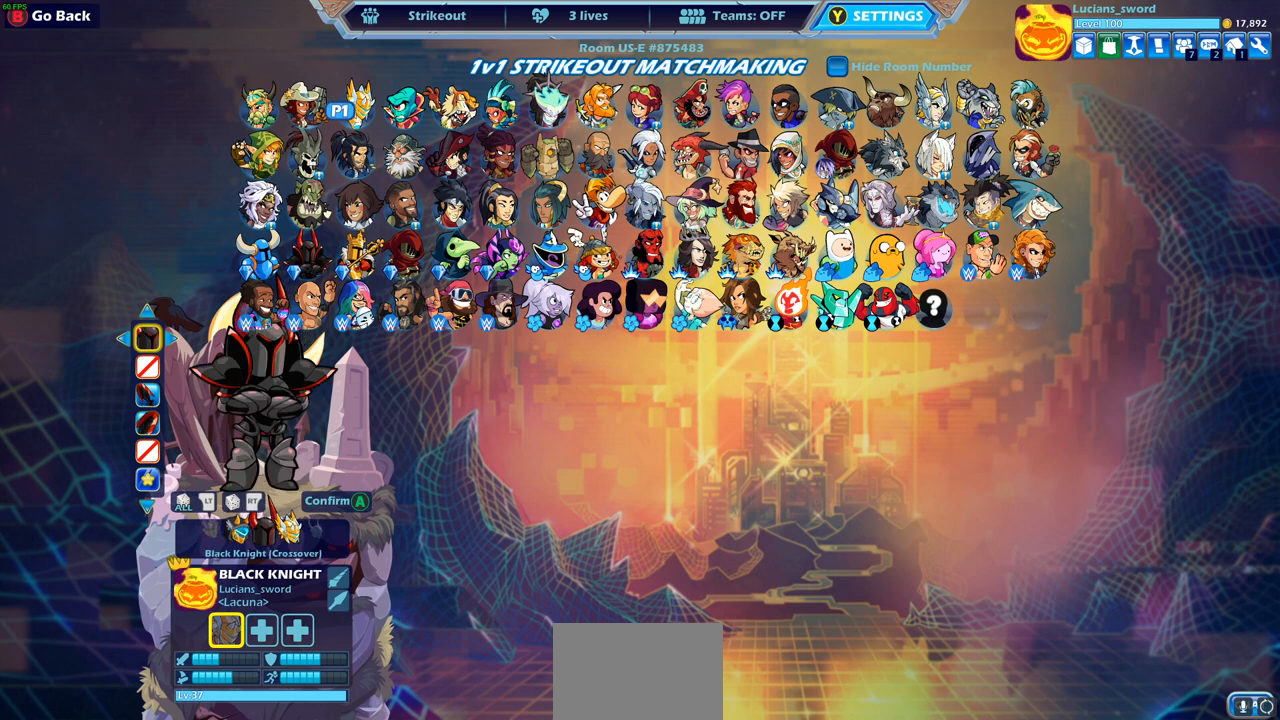
{"buttons": [], "left_stick": "center", "right_stick": "center", "events": []}
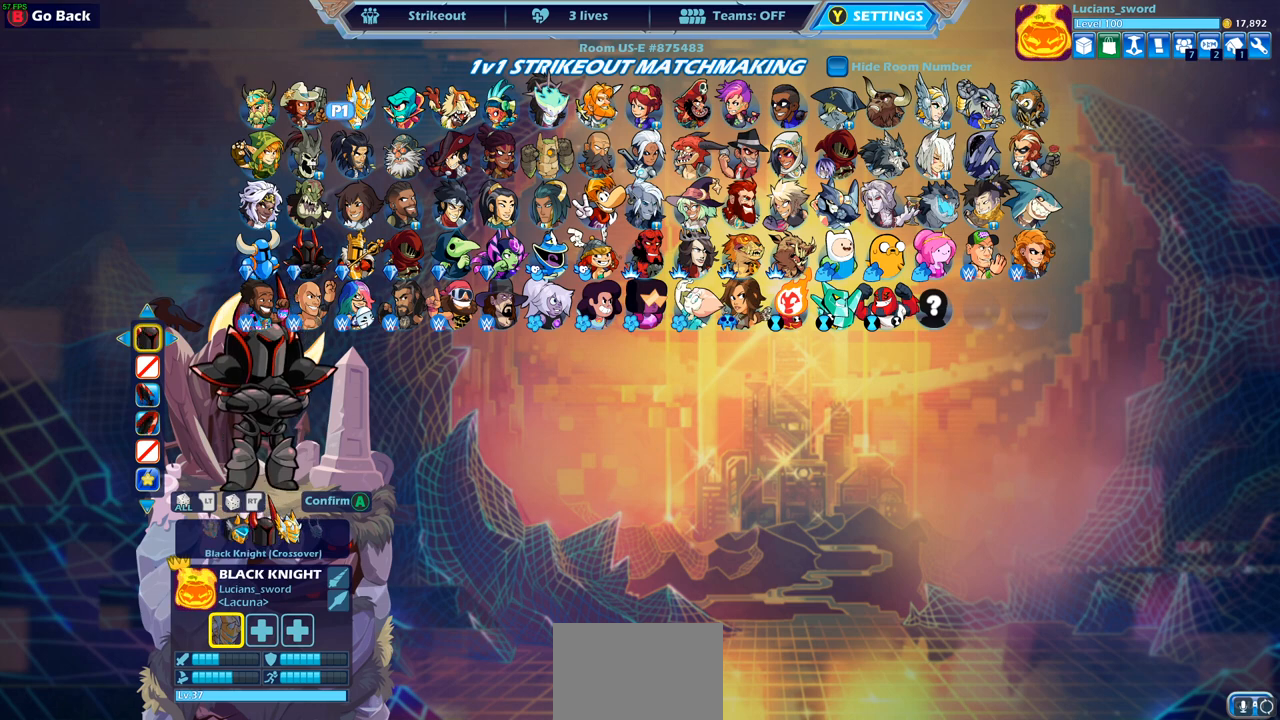
{"buttons": [], "left_stick": "center", "right_stick": "center", "events": []}
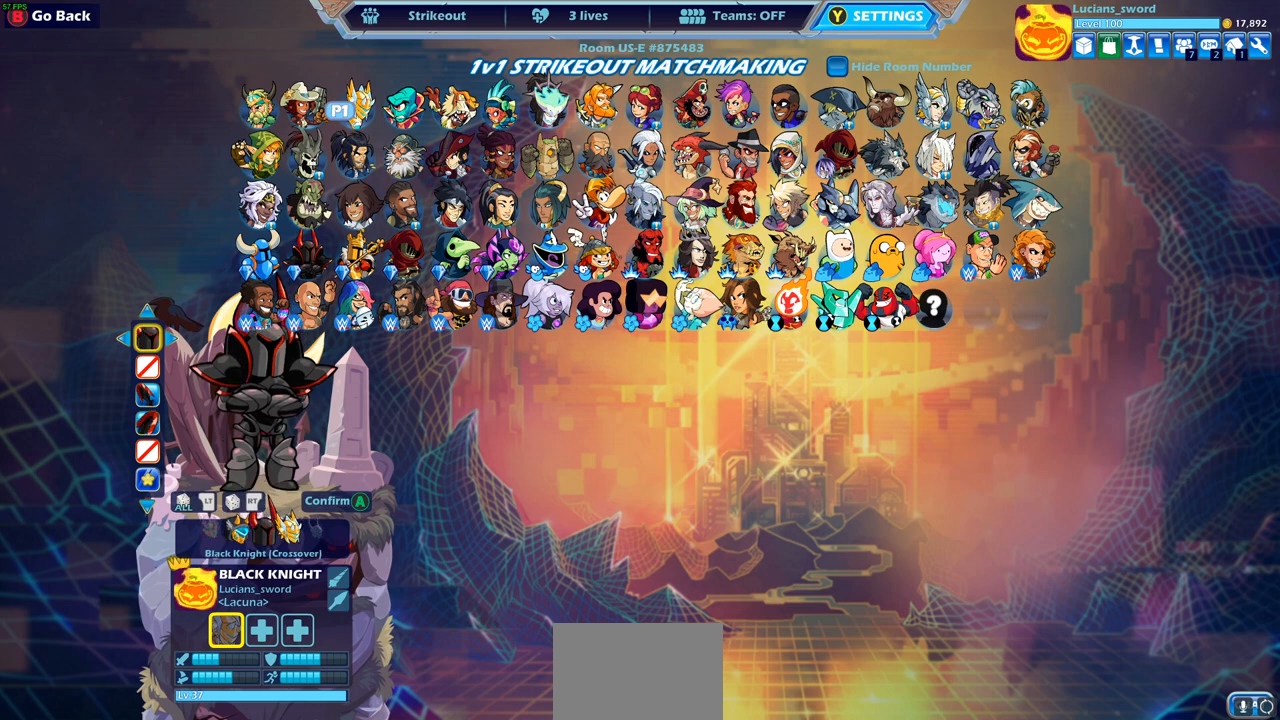
{"buttons": [], "left_stick": "center", "right_stick": "center", "events": [[233, "CROSS", "down"], [333, "CROSS", "up"]]}
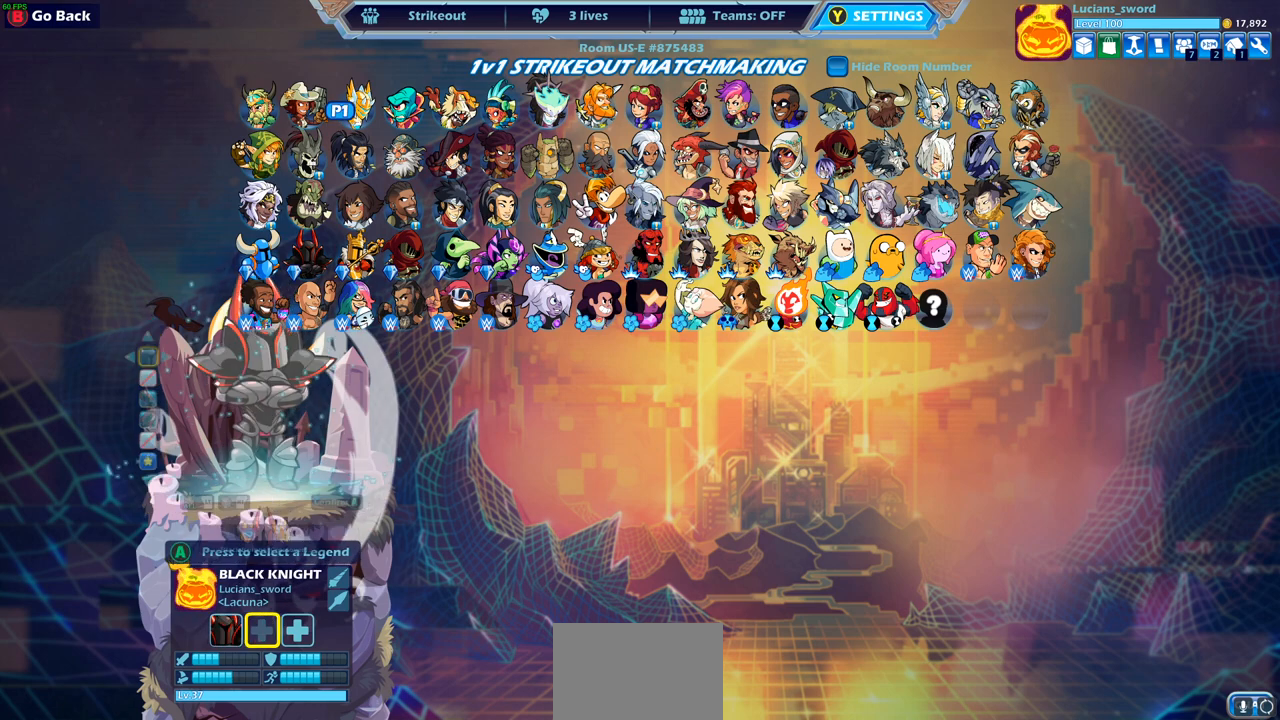
{"buttons": [], "left_stick": "center", "right_stick": "center", "events": []}
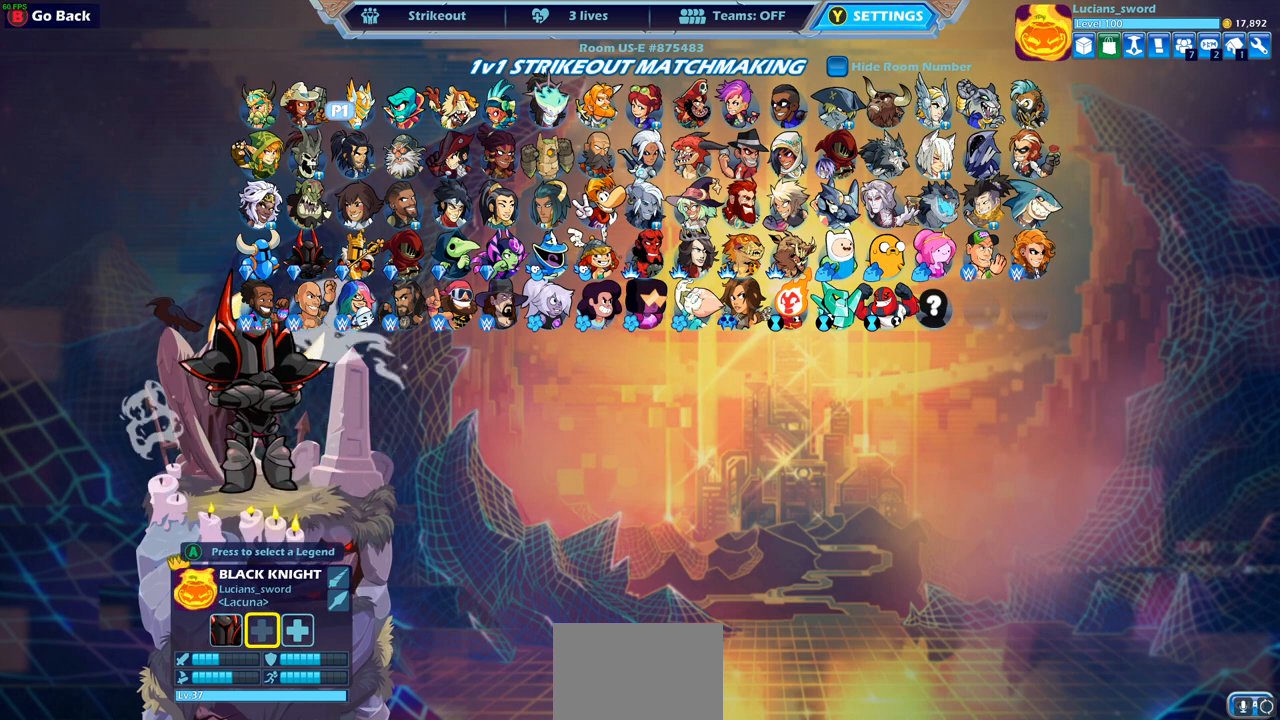
{"buttons": [], "left_stick": "center", "right_stick": "center", "events": [[383, "DPAD_DOWN", "down"], [467, "DPAD_DOWN", "up"]]}
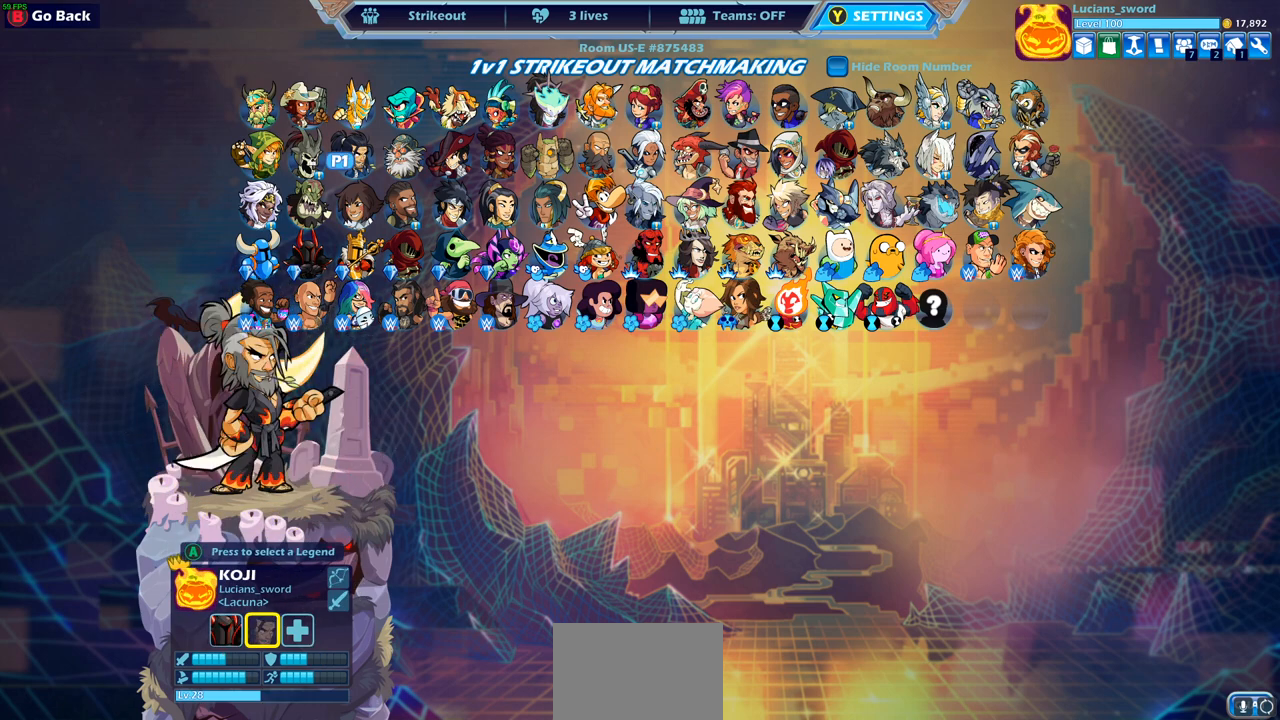
{"buttons": [], "left_stick": "center", "right_stick": "center", "events": [[150, "DPAD_LEFT", "down"], [250, "DPAD_LEFT", "up"], [333, "DPAD_LEFT", "down"], [417, "DPAD_LEFT", "up"]]}
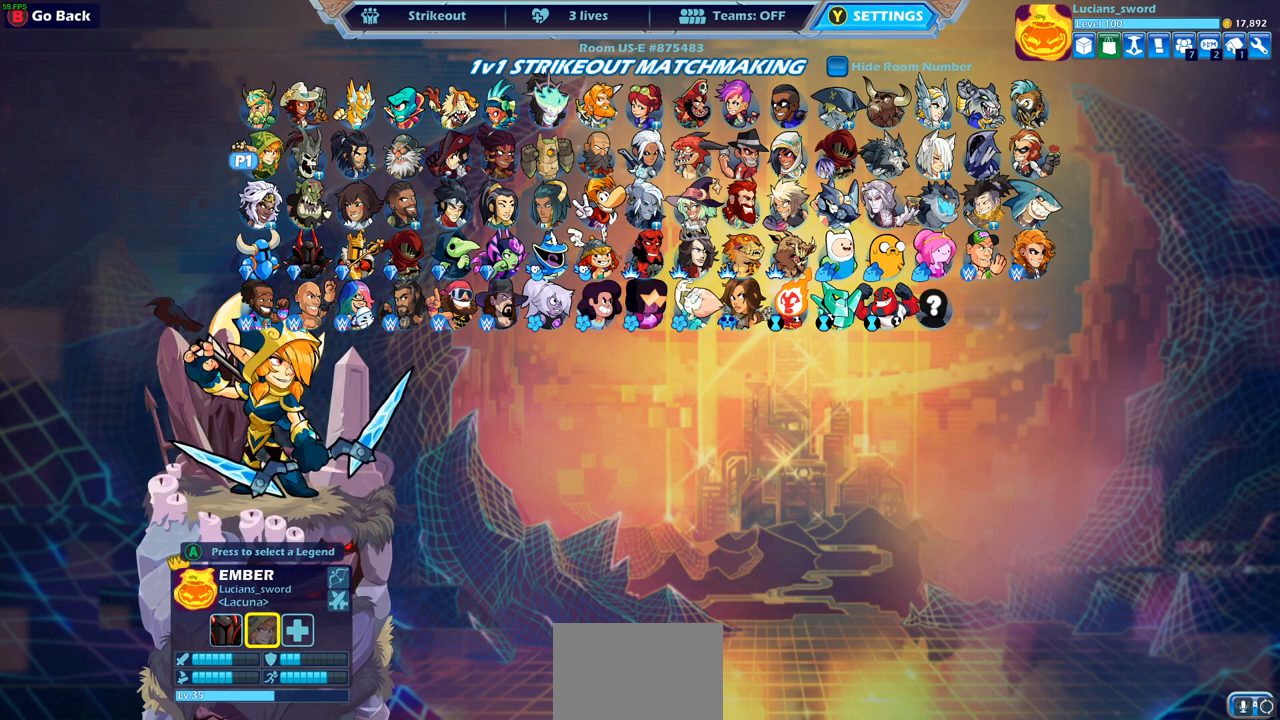
{"buttons": [], "left_stick": "center", "right_stick": "center", "events": [[33, "DPAD_DOWN", "down"], [150, "DPAD_DOWN", "up"], [333, "DPAD_RIGHT", "down"], [450, "DPAD_RIGHT", "up"]]}
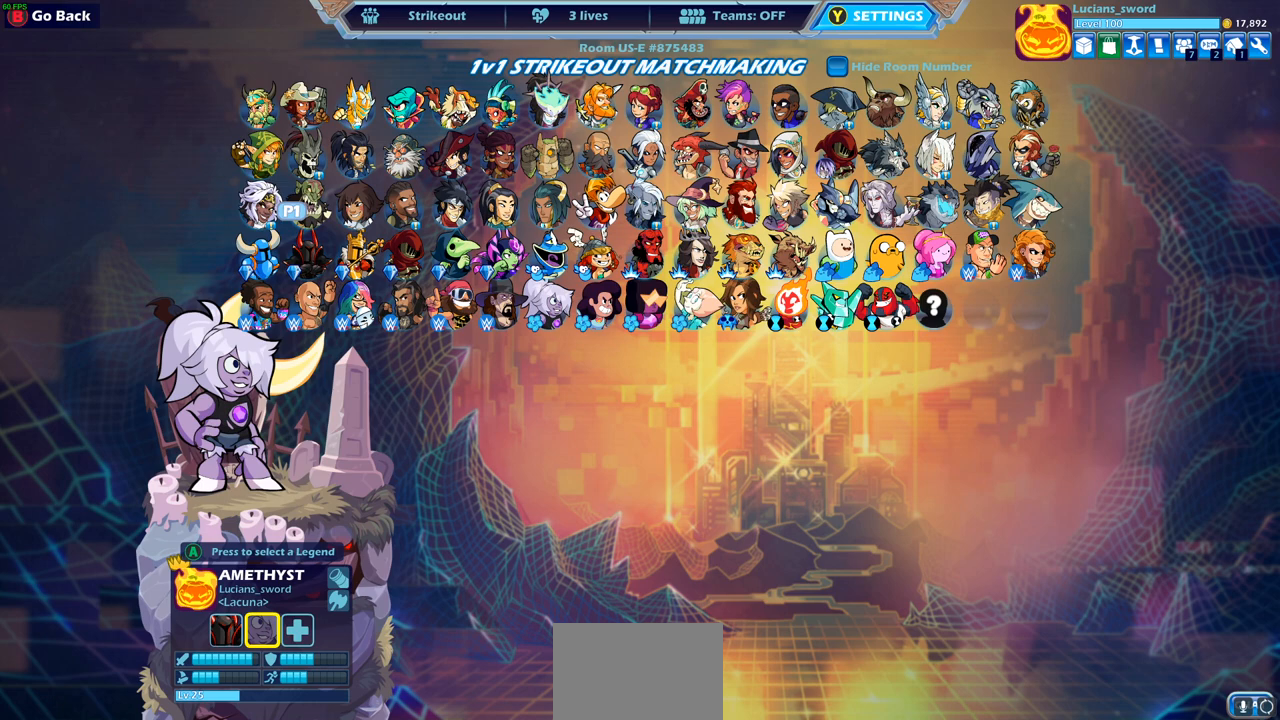
{"buttons": [], "left_stick": "center", "right_stick": "center", "events": [[17, "DPAD_RIGHT", "down"], [100, "DPAD_RIGHT", "up"], [183, "DPAD_RIGHT", "down"], [267, "DPAD_RIGHT", "up"], [367, "DPAD_RIGHT", "down"], [450, "DPAD_RIGHT", "up"]]}
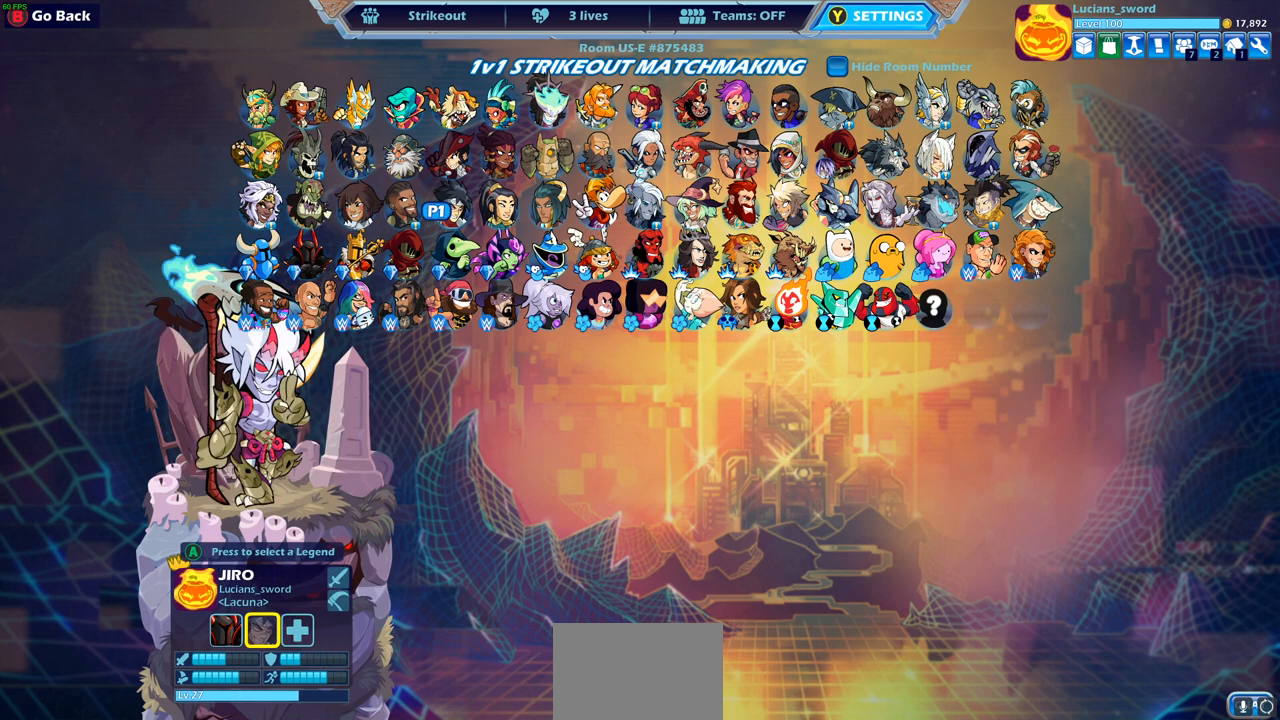
{"buttons": ["DPAD_UP"], "left_stick": "center", "right_stick": "center", "events": [[17, "DPAD_RIGHT", "down"], [100, "DPAD_RIGHT", "up"], [183, "DPAD_RIGHT", "down"], [233, "DPAD_RIGHT", "up"], [483, "DPAD_UP", "down"]]}
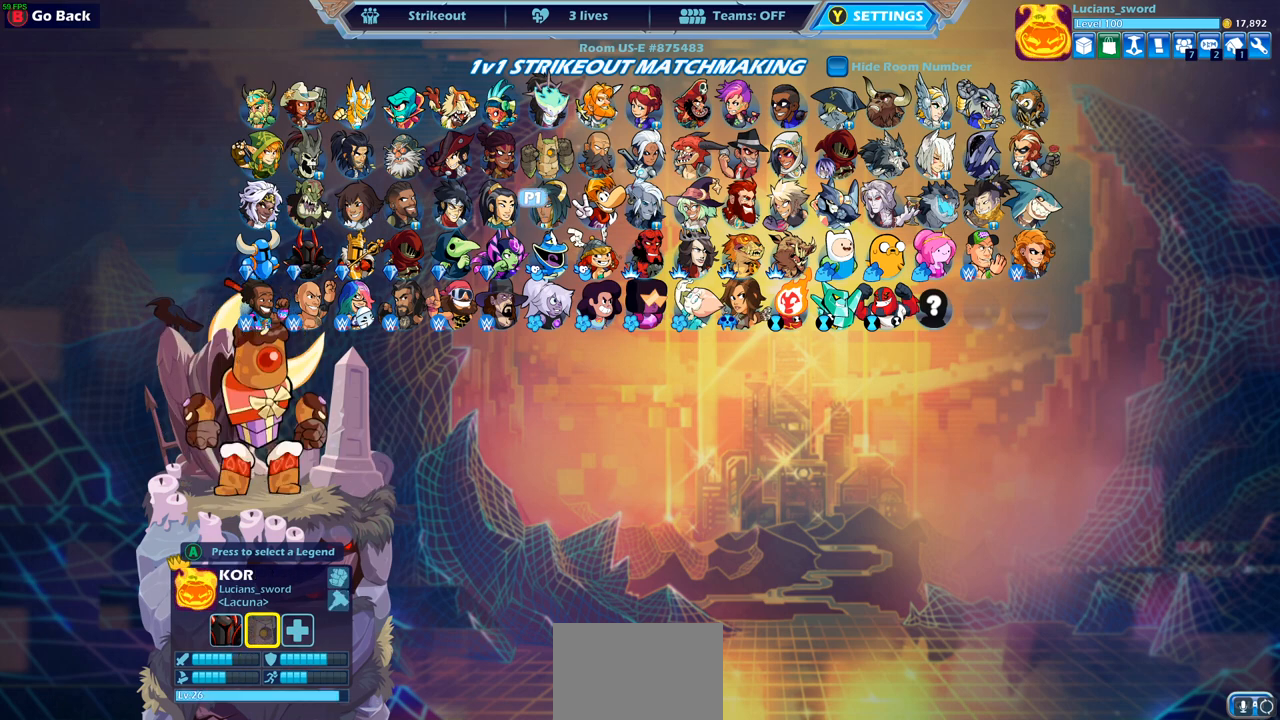
{"buttons": [], "left_stick": "center", "right_stick": "center", "events": [[100, "DPAD_UP", "up"], [200, "DPAD_UP", "down"], [267, "DPAD_UP", "up"]]}
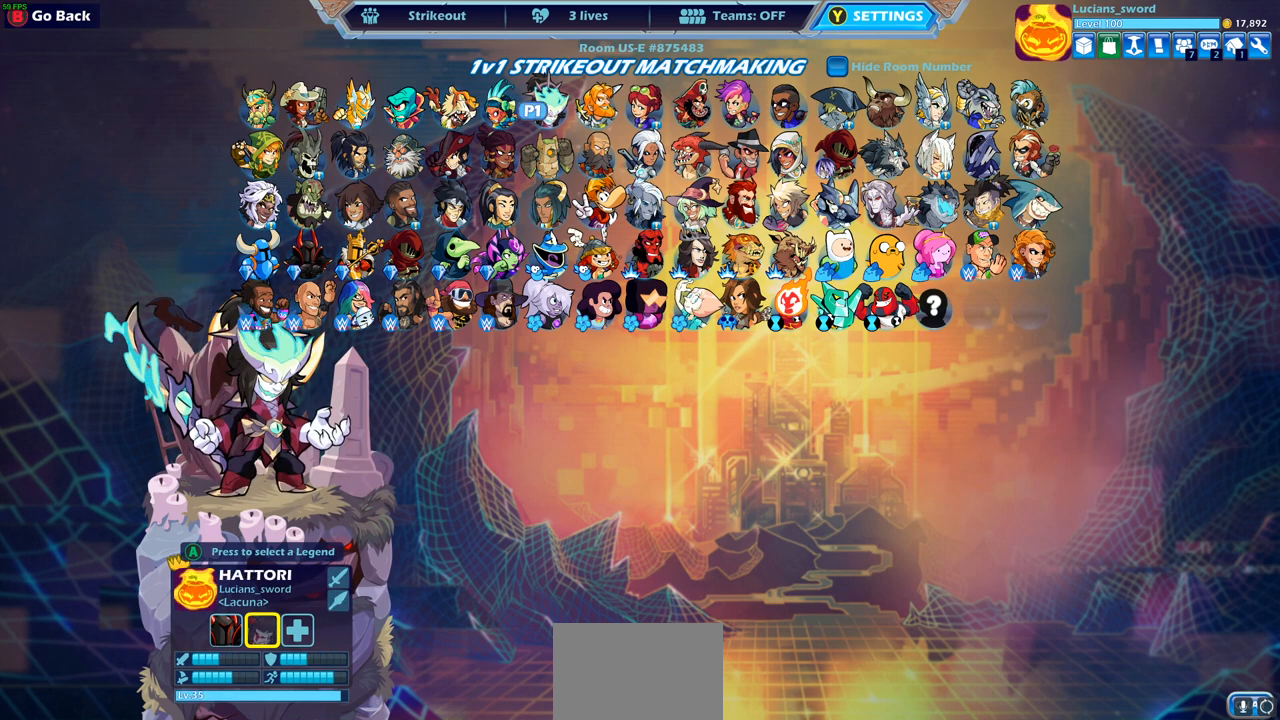
{"buttons": [], "left_stick": "center", "right_stick": "center", "events": []}
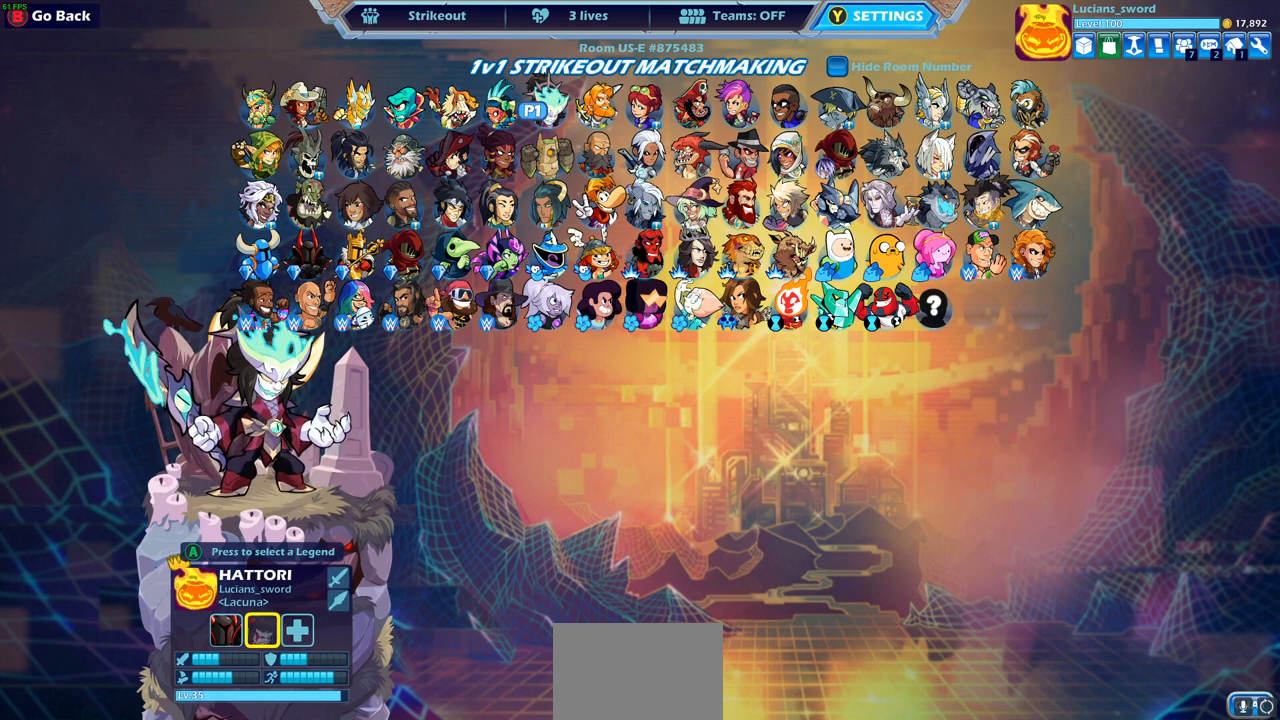
{"buttons": [], "left_stick": "center", "right_stick": "center", "events": []}
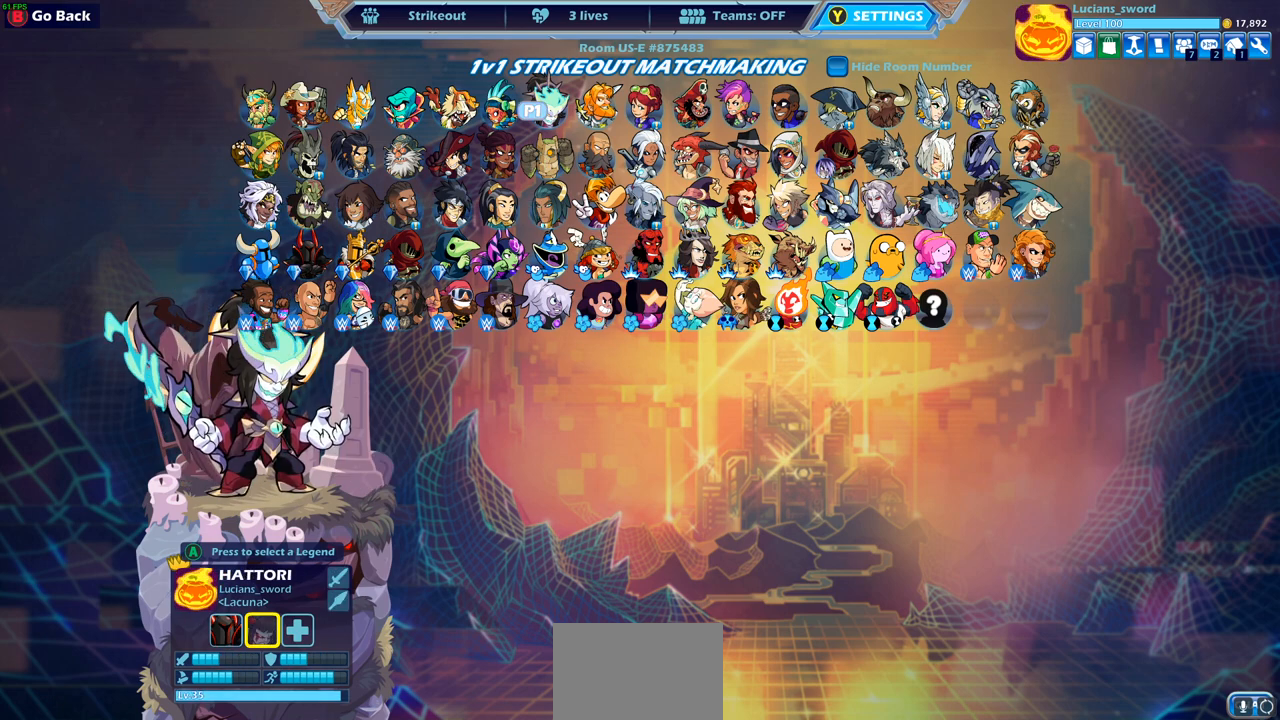
{"buttons": [], "left_stick": "center", "right_stick": "center", "events": [[400, "DPAD_LEFT", "down"], [500, "DPAD_LEFT", "up"]]}
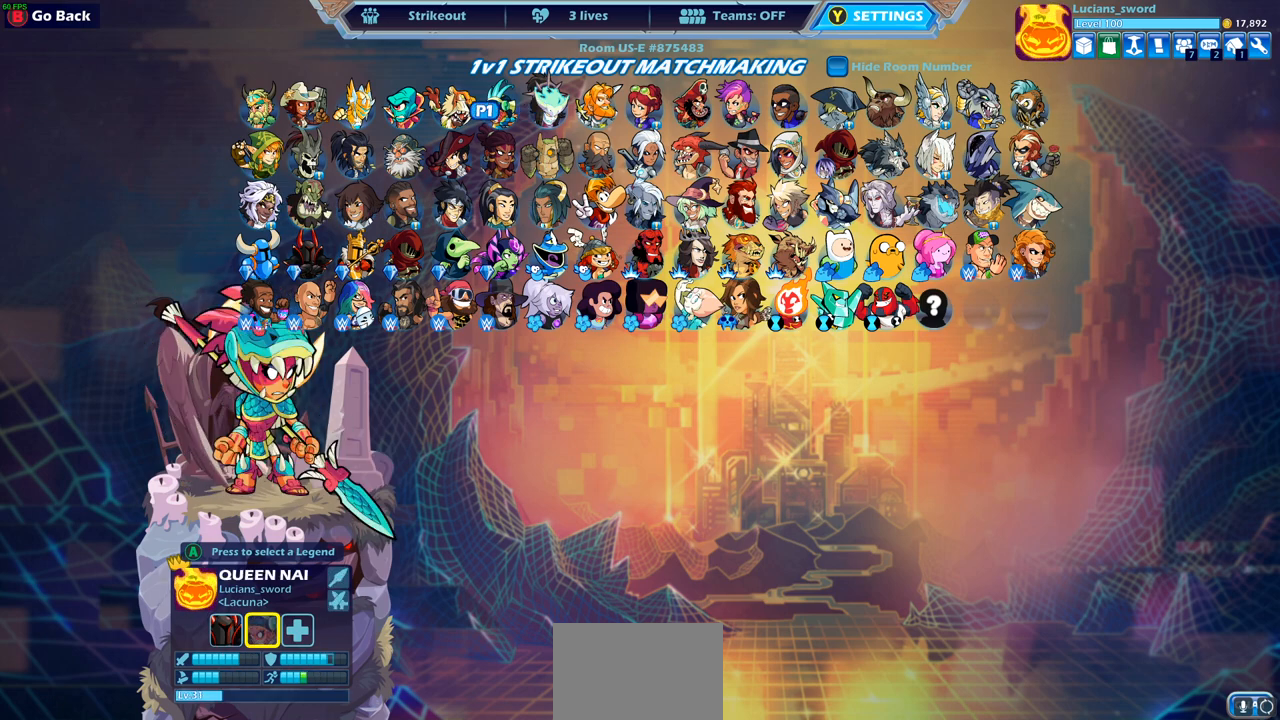
{"buttons": [], "left_stick": "center", "right_stick": "center", "events": []}
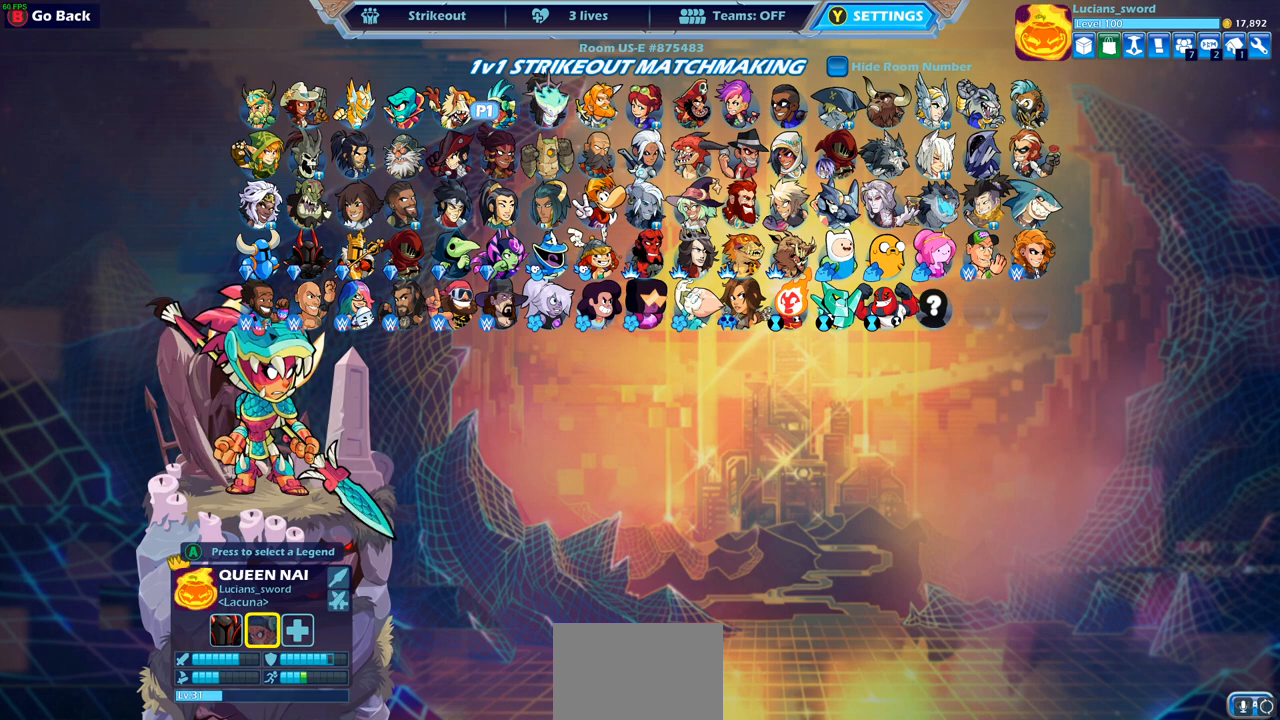
{"buttons": [], "left_stick": "center", "right_stick": "center", "events": [[50, "CROSS", "down"], [117, "CROSS", "up"]]}
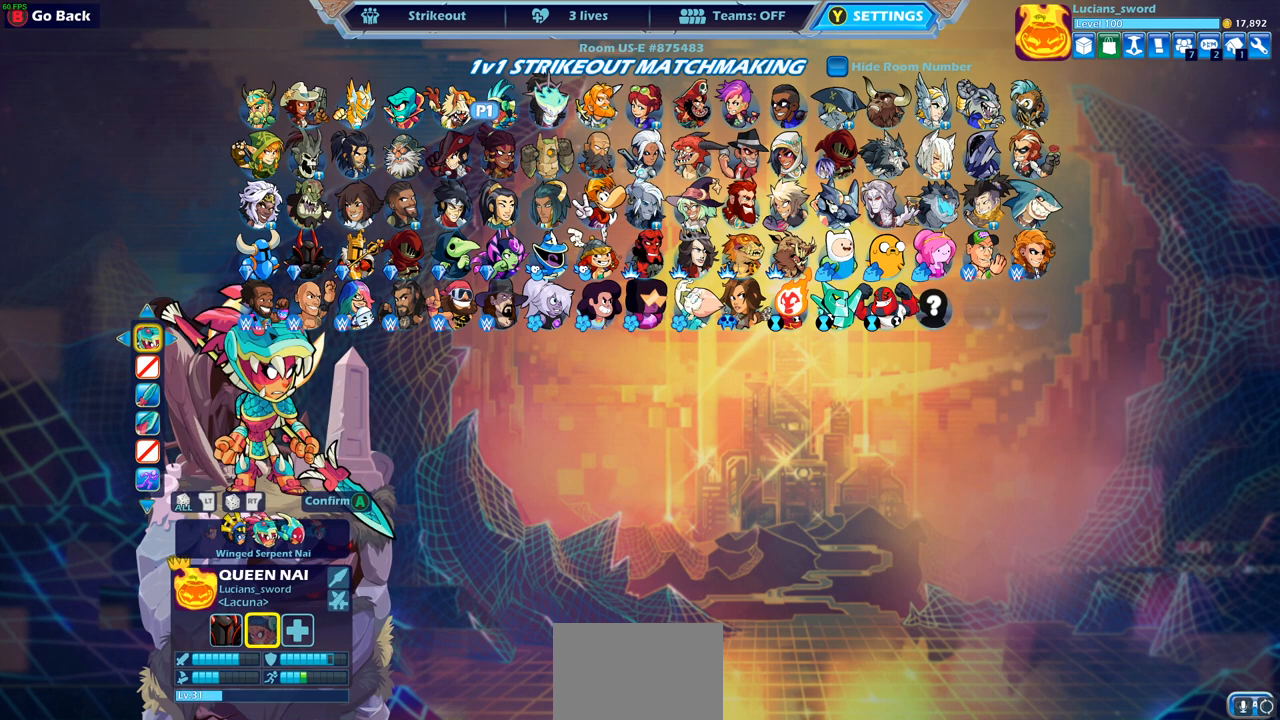
{"buttons": ["DPAD_LEFT"], "left_stick": "center", "right_stick": "center", "events": [[250, "DPAD_LEFT", "down"], [367, "DPAD_LEFT", "up"], [467, "DPAD_LEFT", "down"]]}
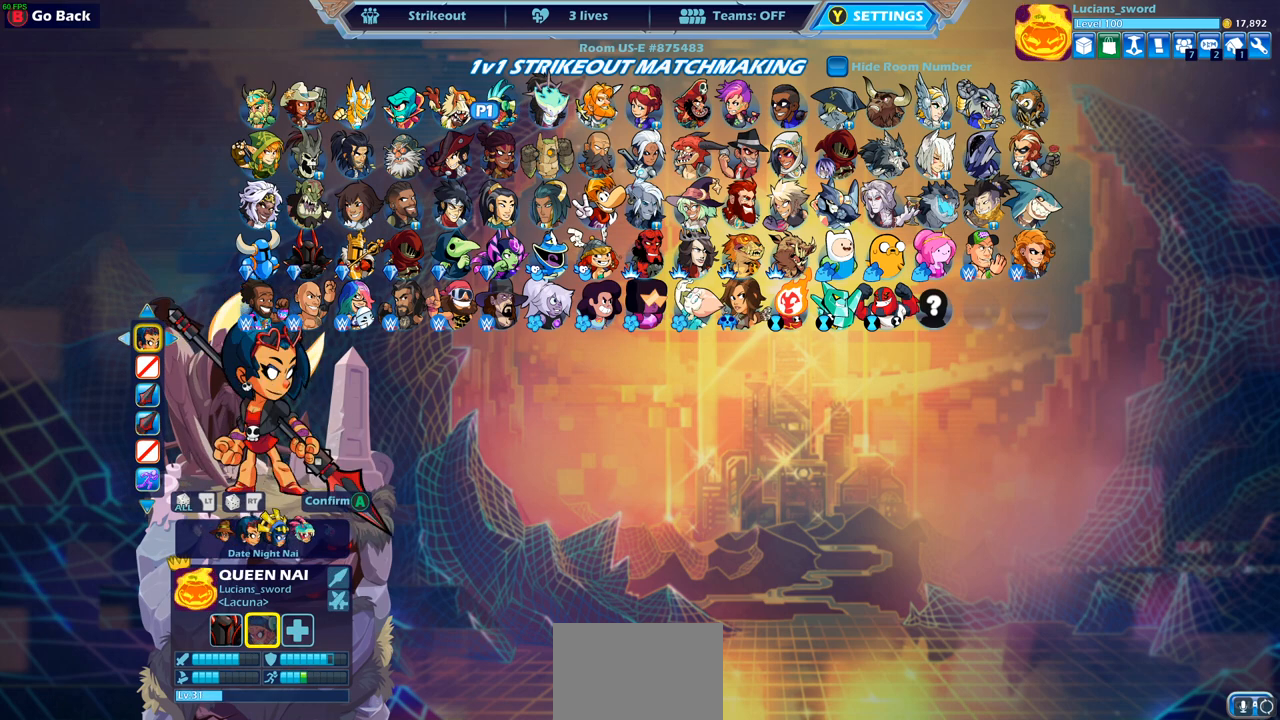
{"buttons": ["DPAD_LEFT"], "left_stick": "center", "right_stick": "center", "events": [[67, "DPAD_LEFT", "up"], [183, "DPAD_LEFT", "down"], [300, "DPAD_LEFT", "up"], [433, "DPAD_LEFT", "down"]]}
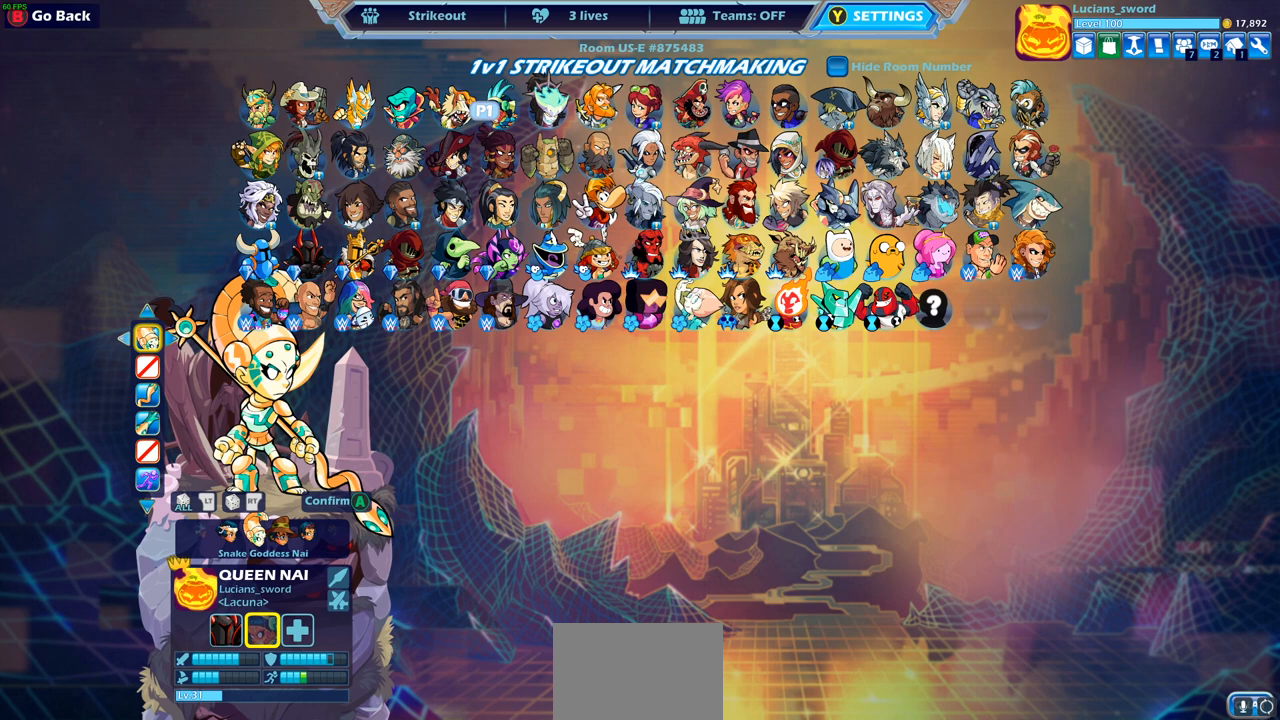
{"buttons": [], "left_stick": "center", "right_stick": "center", "events": [[50, "DPAD_LEFT", "up"]]}
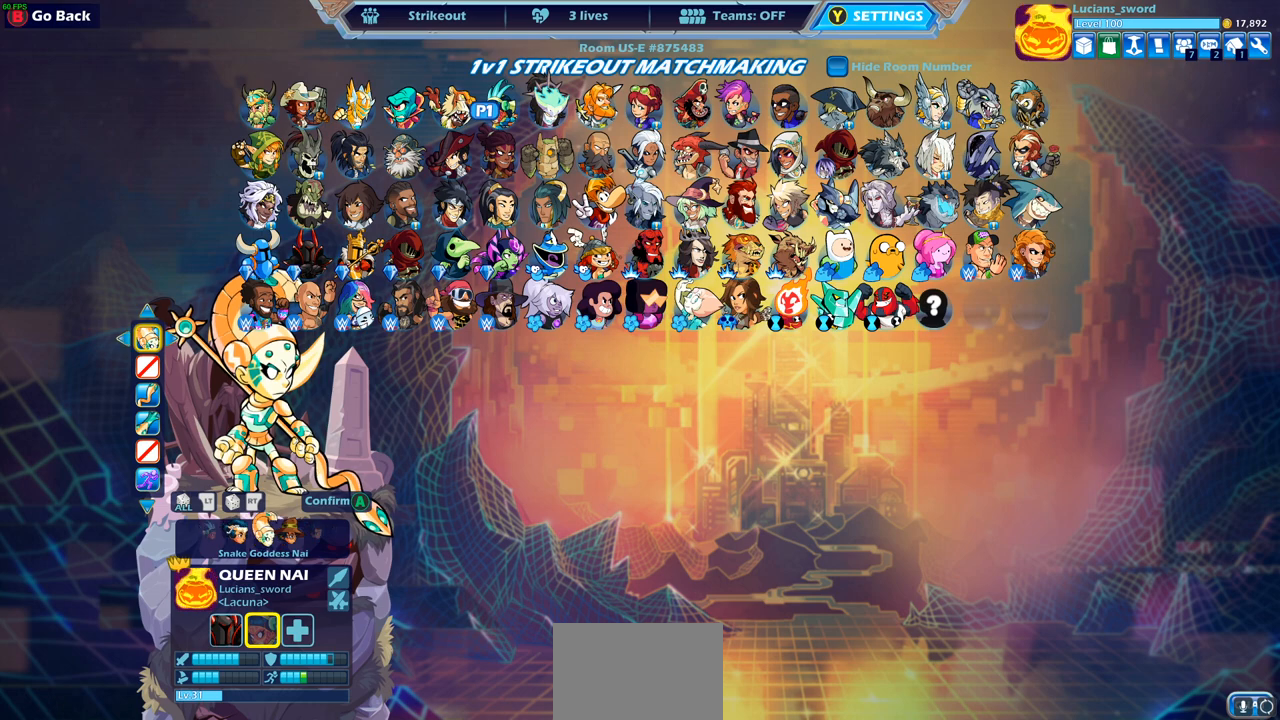
{"buttons": [], "left_stick": "center", "right_stick": "center", "events": []}
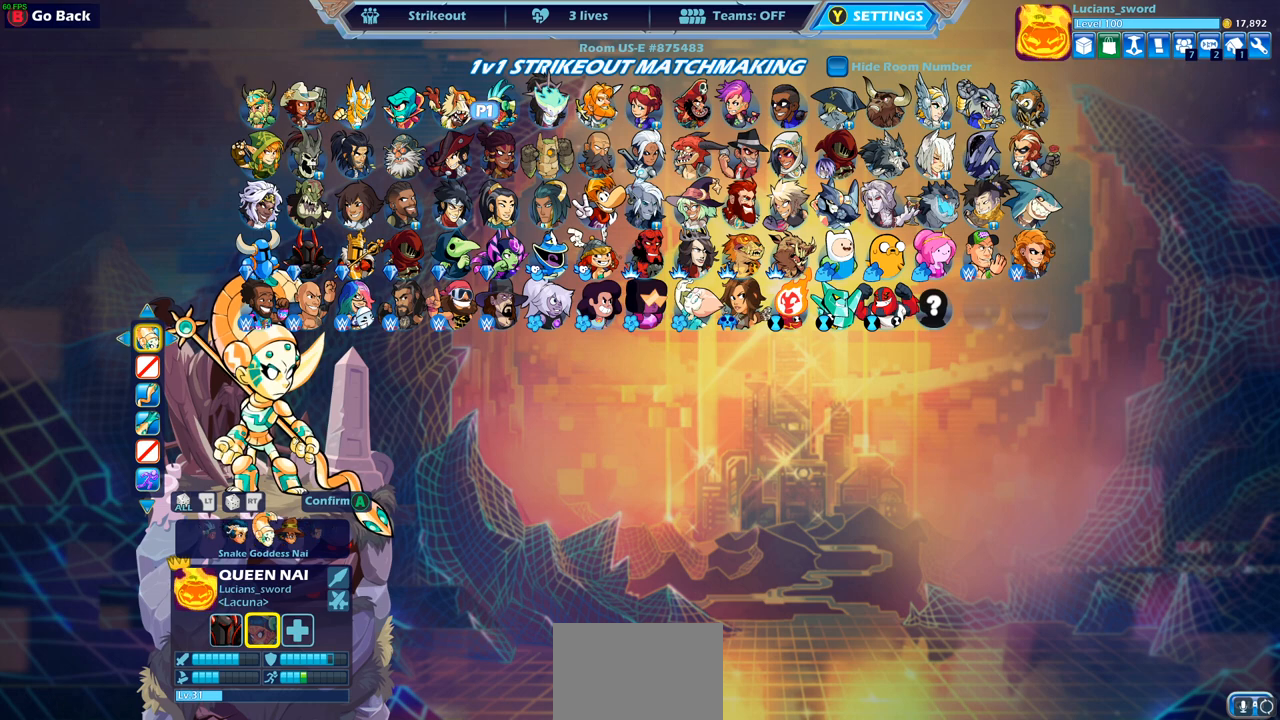
{"buttons": [], "left_stick": "center", "right_stick": "center", "events": [[50, "DPAD_LEFT", "down"], [183, "DPAD_LEFT", "up"], [367, "DPAD_RIGHT", "down"], [500, "DPAD_RIGHT", "up"]]}
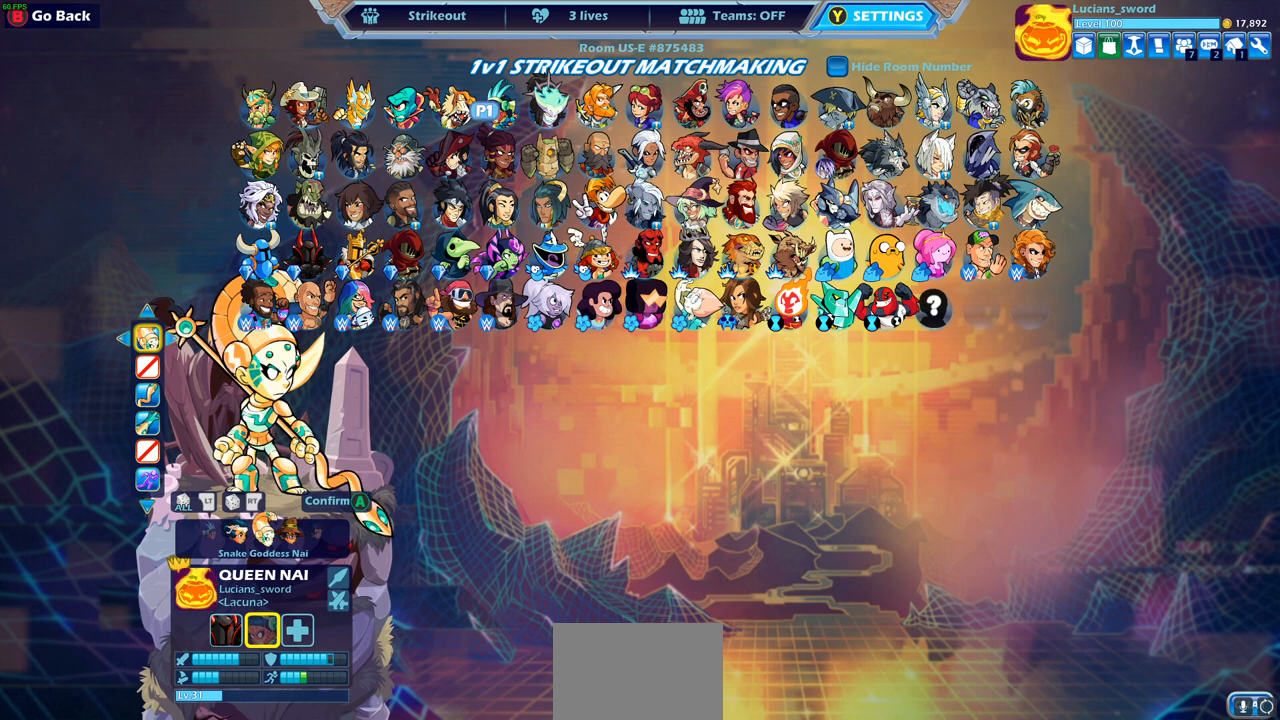
{"buttons": [], "left_stick": "center", "right_stick": "center", "events": [[233, "DPAD_DOWN", "down"], [333, "DPAD_DOWN", "up"]]}
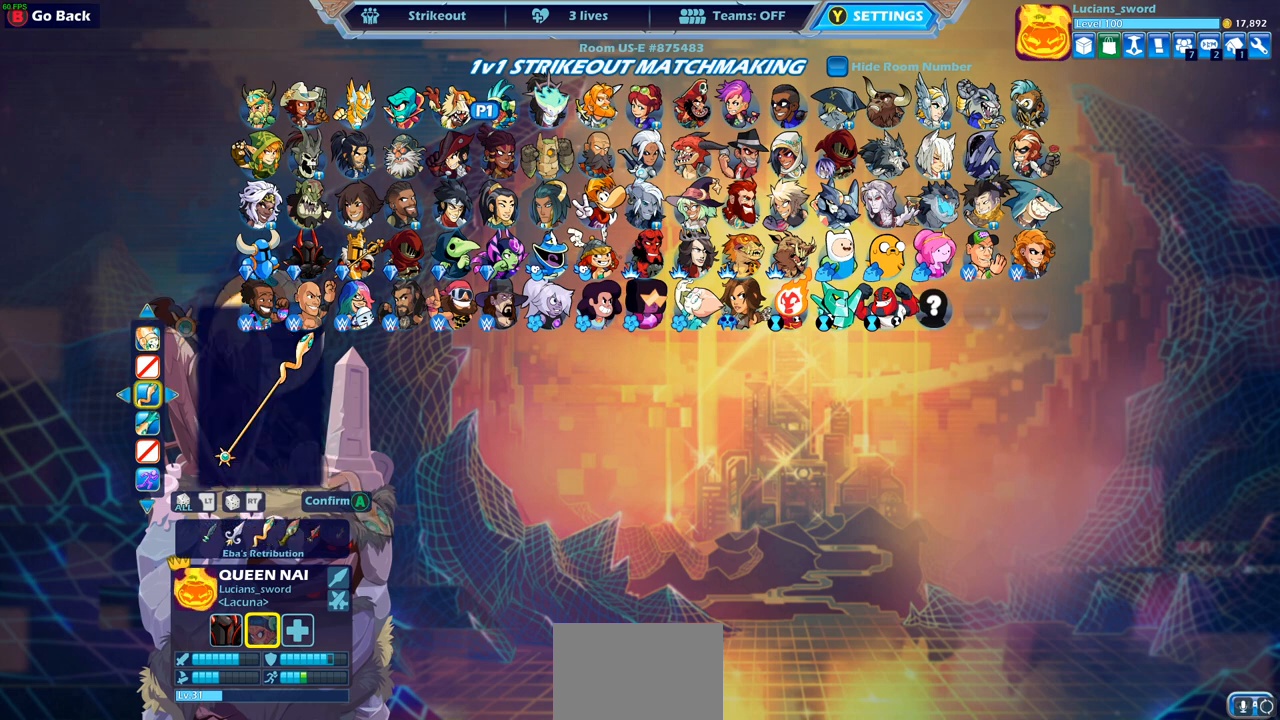
{"buttons": ["CROSS"], "left_stick": "center", "right_stick": "center", "events": [[483, "CROSS", "down"]]}
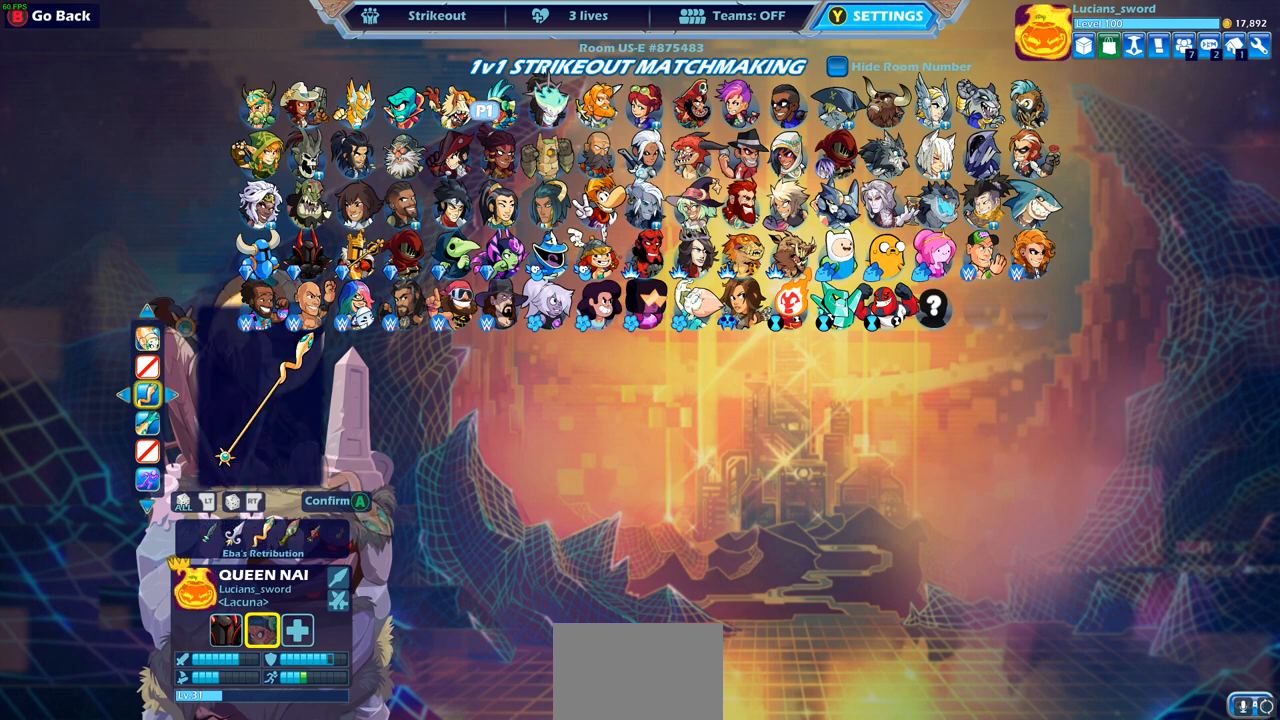
{"buttons": [], "left_stick": "center", "right_stick": "center", "events": [[50, "CROSS", "up"], [283, "DPAD_RIGHT", "down"], [433, "DPAD_RIGHT", "up"]]}
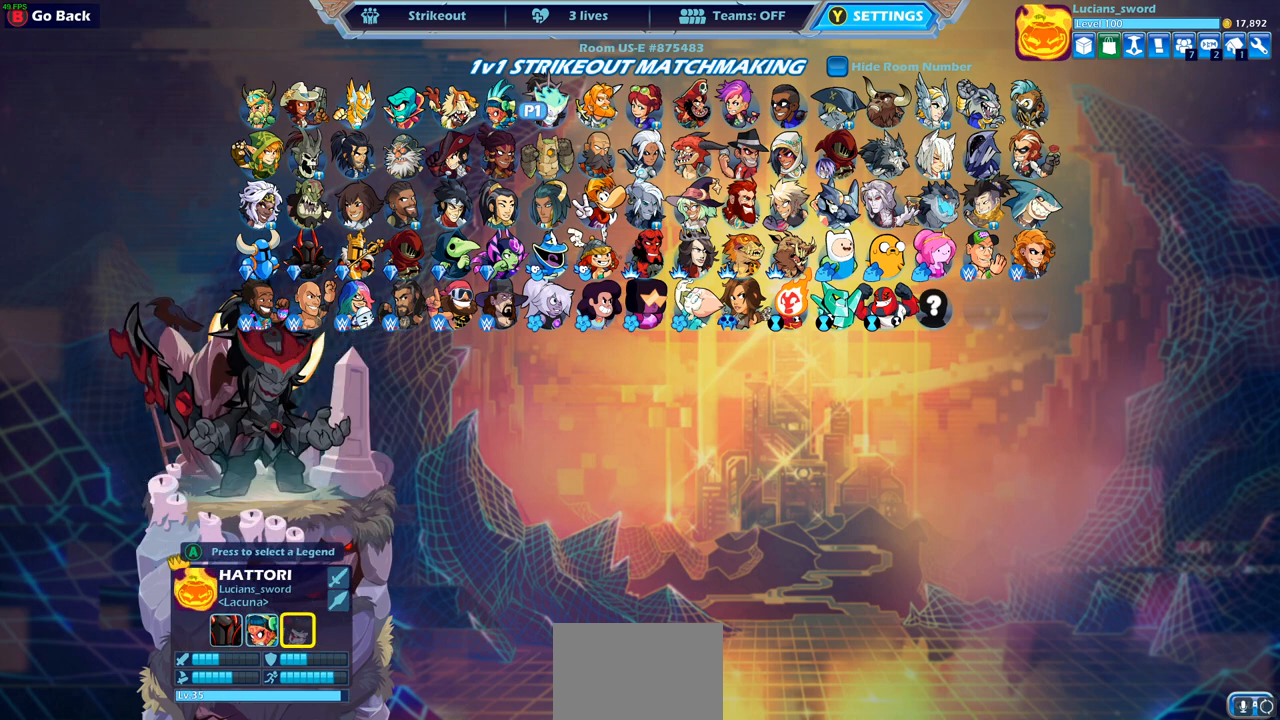
{"buttons": [], "left_stick": "center", "right_stick": "center", "events": [[33, "DPAD_RIGHT", "down"], [117, "DPAD_RIGHT", "up"], [200, "DPAD_RIGHT", "down"], [283, "DPAD_RIGHT", "up"], [367, "DPAD_RIGHT", "down"], [450, "DPAD_RIGHT", "up"]]}